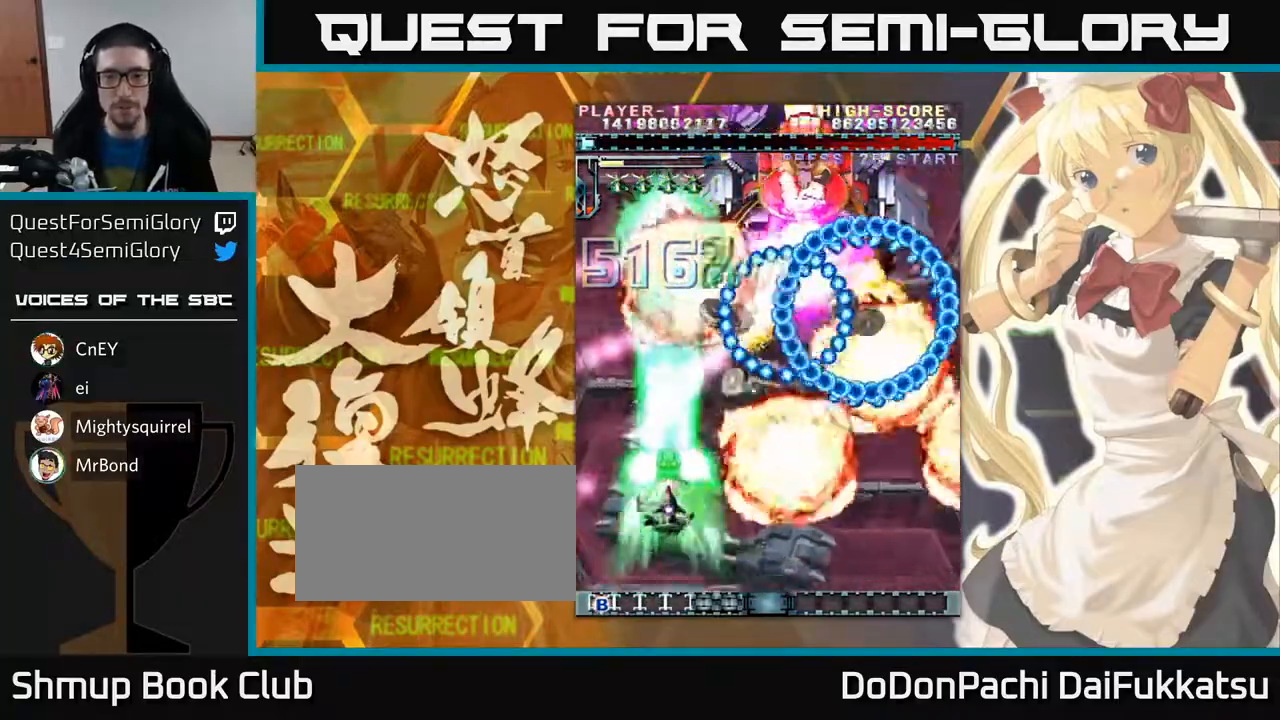
Gameplay with a controller (arcade stick); each line is a JSON object with the inputs held at the frame after it. "events" lists button and stick changes between this image and that frame as [ms after this image, input, new state], when the widget could be followed in between. Not read: L3 R3 other_buttons.
{"buttons": [], "left_stick": "down", "events": [[17, "left_stick", "up-left"], [133, "left_stick", "up"], [367, "left_stick", "right"], [500, "left_stick", "down"]]}
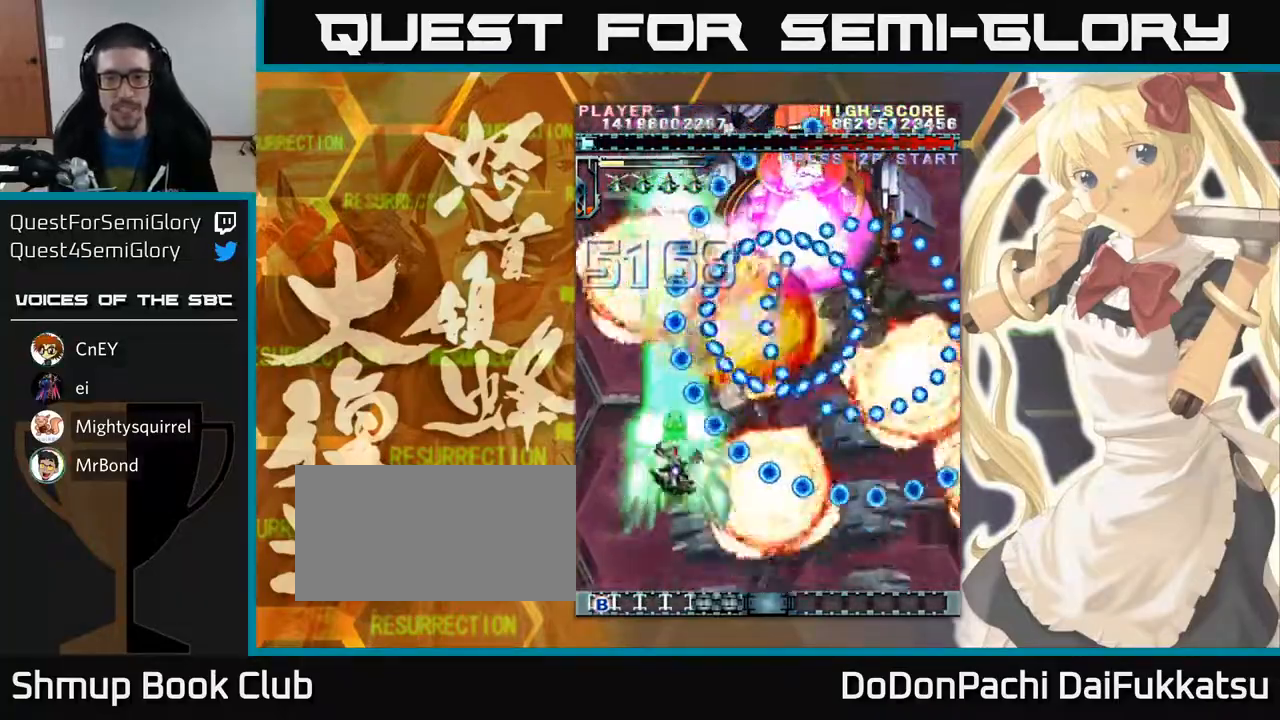
{"buttons": [], "left_stick": "up", "events": [[200, "left_stick", "center"], [333, "left_stick", "up-left"], [483, "left_stick", "up"]]}
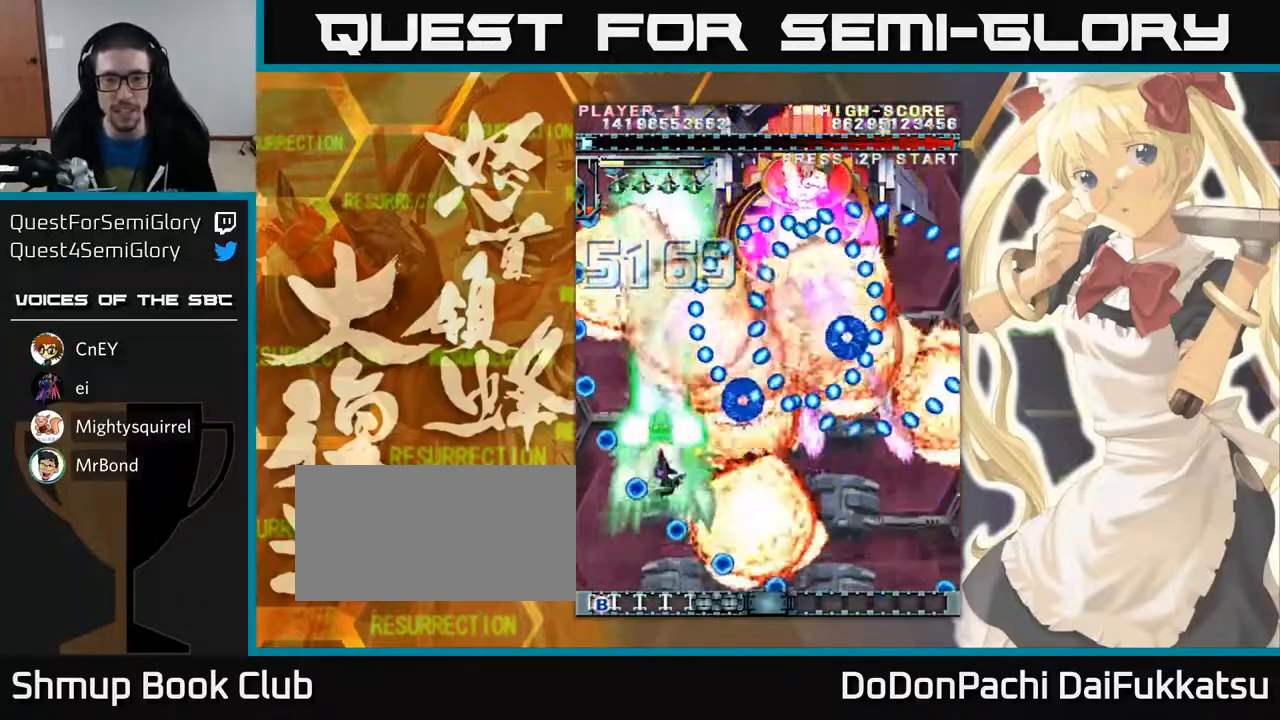
{"buttons": [], "left_stick": "down-left", "events": [[50, "left_stick", "right"], [200, "left_stick", "left"], [317, "left_stick", "down-left"]]}
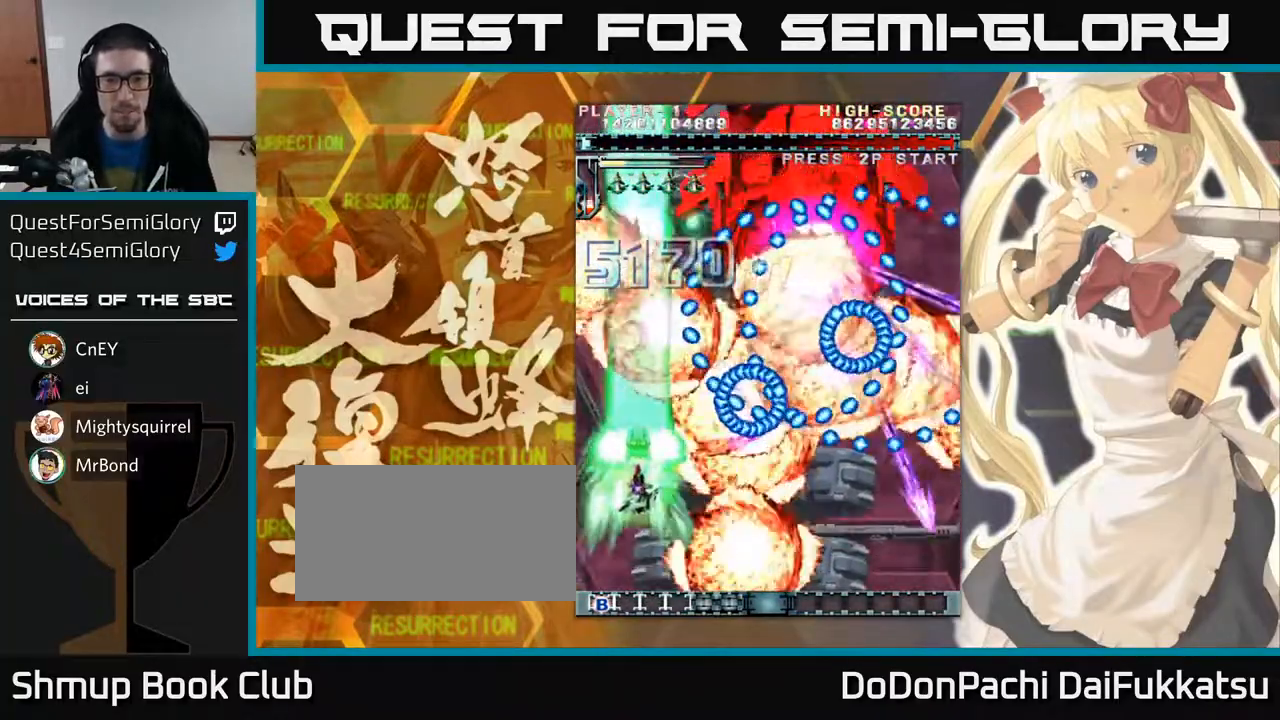
{"buttons": [], "left_stick": "down-right", "events": [[117, "left_stick", "left"], [283, "left_stick", "down"], [450, "left_stick", "down-right"]]}
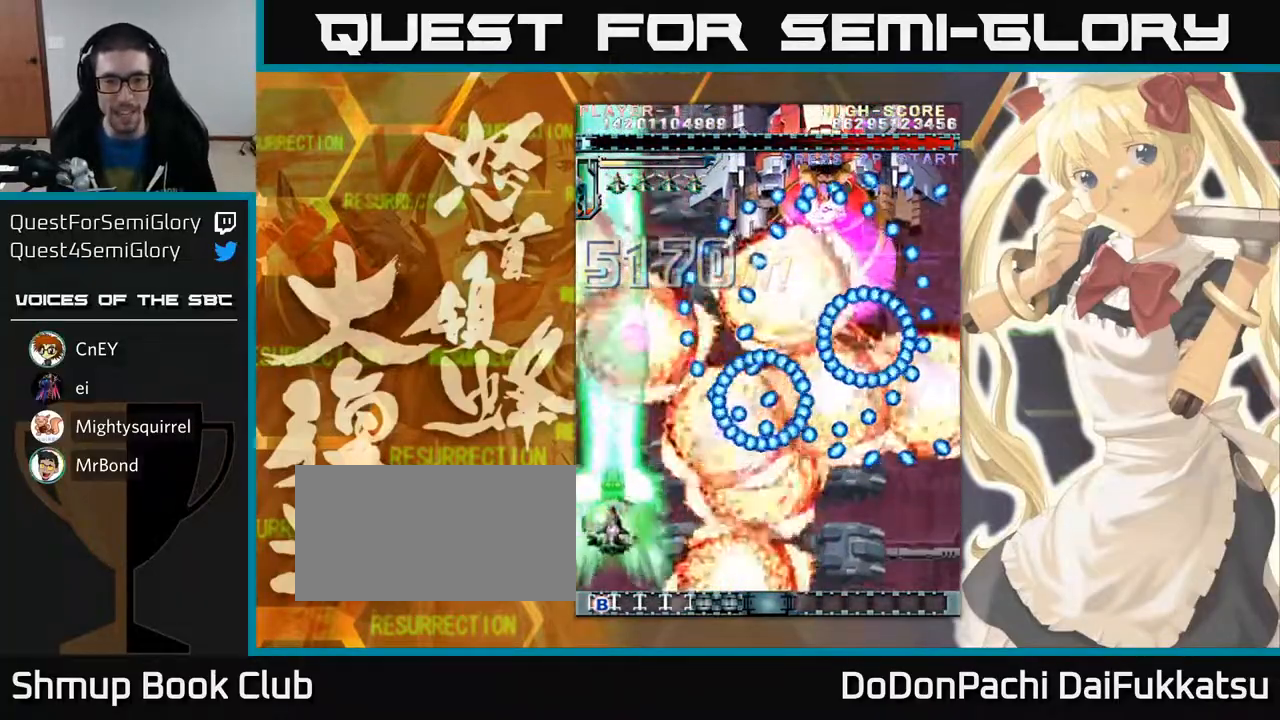
{"buttons": [], "left_stick": "left", "events": [[100, "left_stick", "left"], [233, "left_stick", "right"], [283, "left_stick", "down-right"], [417, "left_stick", "center"], [467, "left_stick", "left"]]}
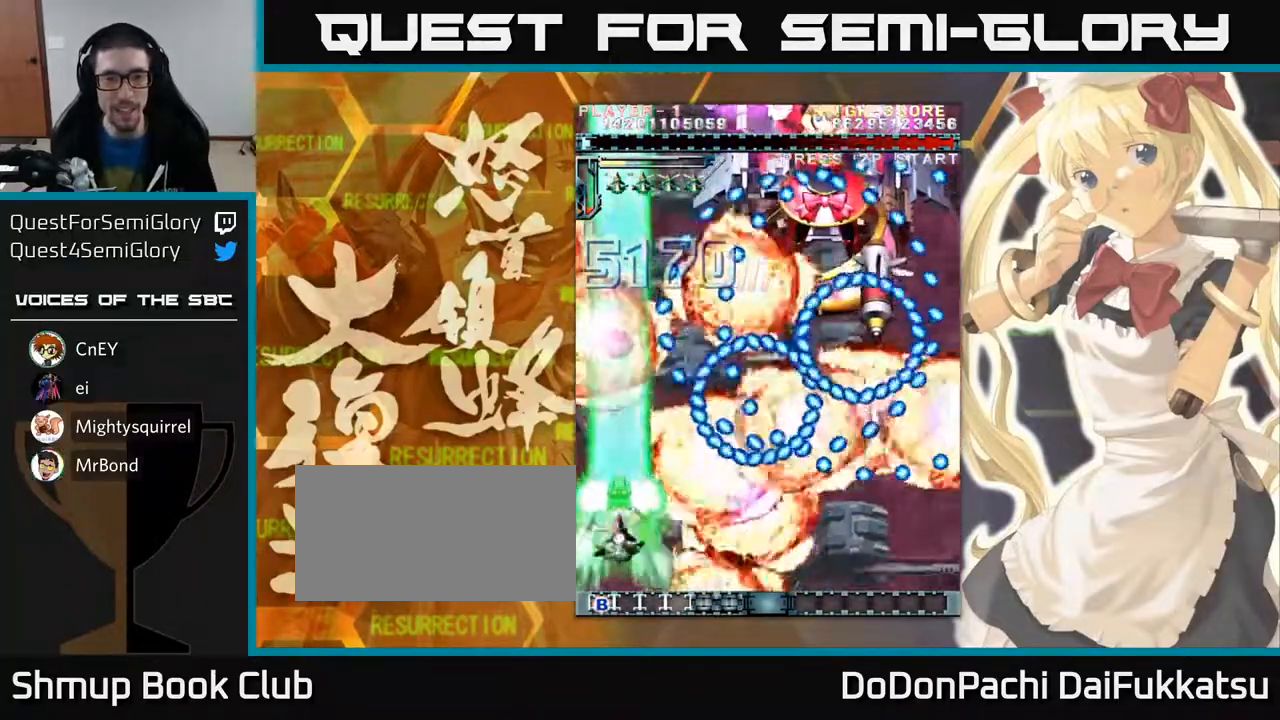
{"buttons": [], "left_stick": "up", "events": [[100, "left_stick", "up"]]}
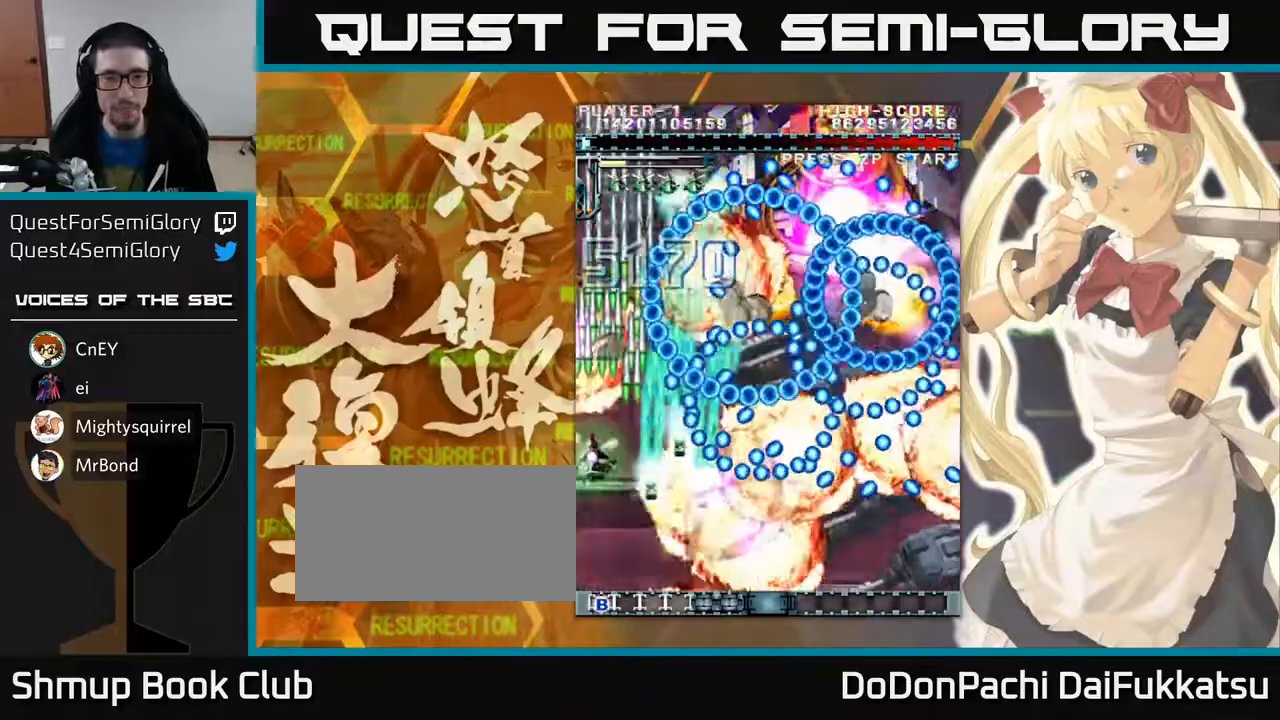
{"buttons": [], "left_stick": "up-left", "events": [[33, "left_stick", "center"], [167, "left_stick", "right"], [267, "left_stick", "center"], [483, "left_stick", "up-left"]]}
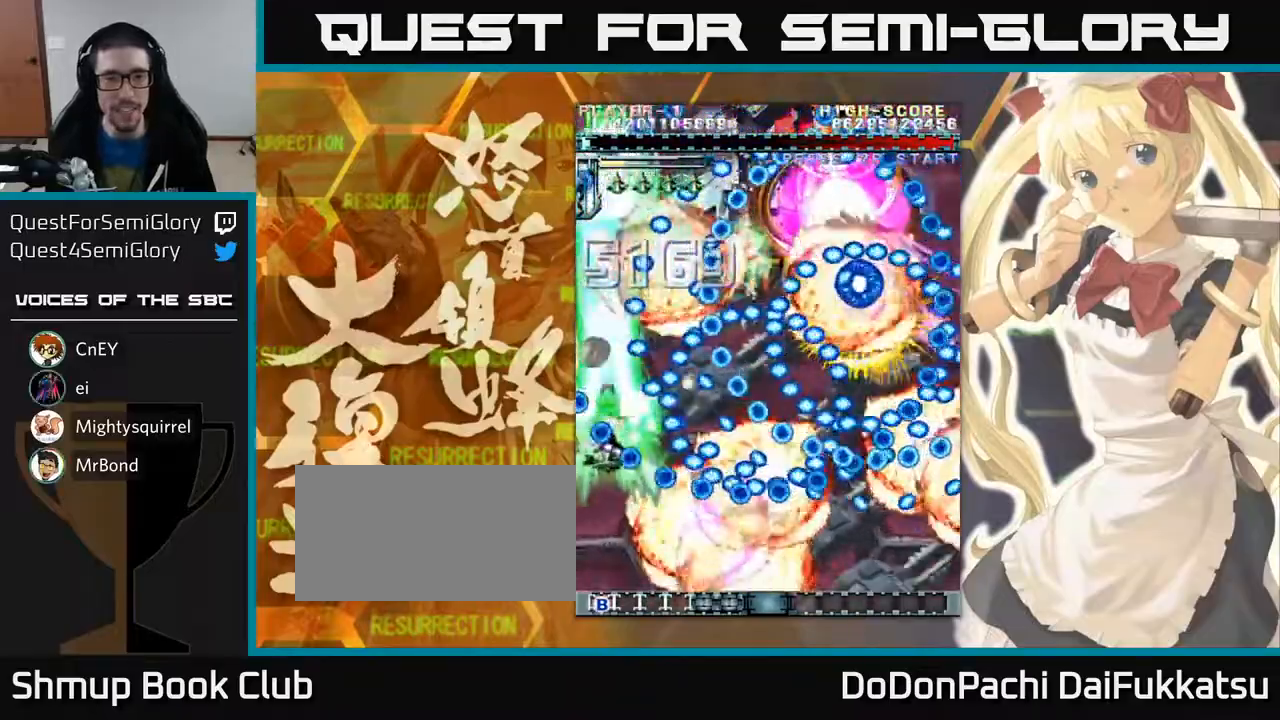
{"buttons": [], "left_stick": "up", "events": [[150, "left_stick", "right"], [283, "left_stick", "center"], [500, "left_stick", "up"]]}
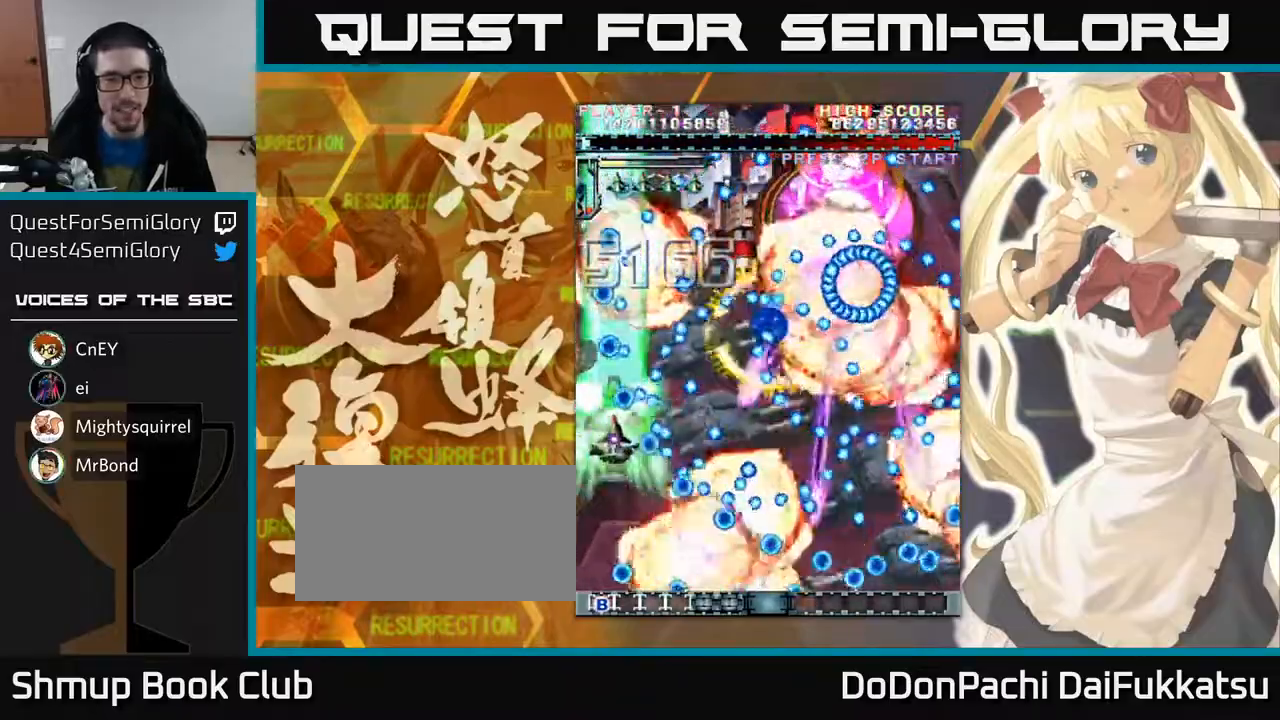
{"buttons": [], "left_stick": "right", "events": [[117, "left_stick", "up-right"], [233, "left_stick", "right"]]}
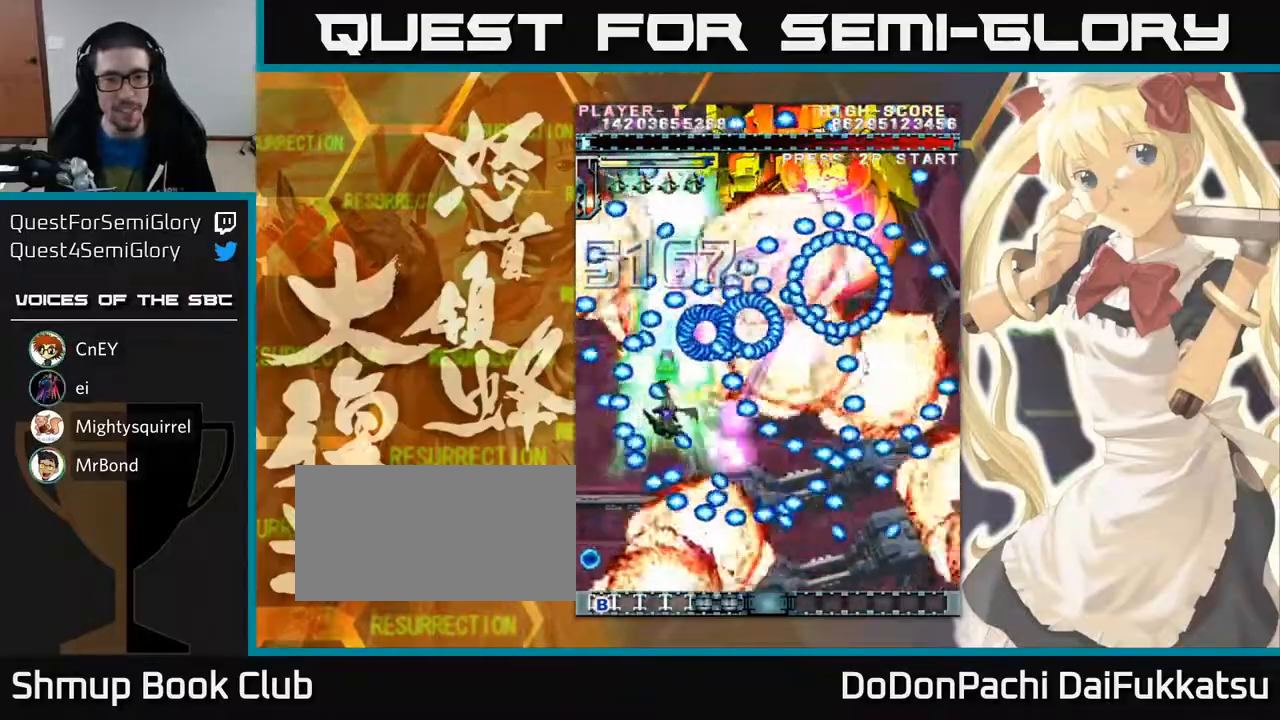
{"buttons": [], "left_stick": "down-right", "events": [[33, "left_stick", "down-right"], [350, "left_stick", "down"], [450, "left_stick", "down-right"]]}
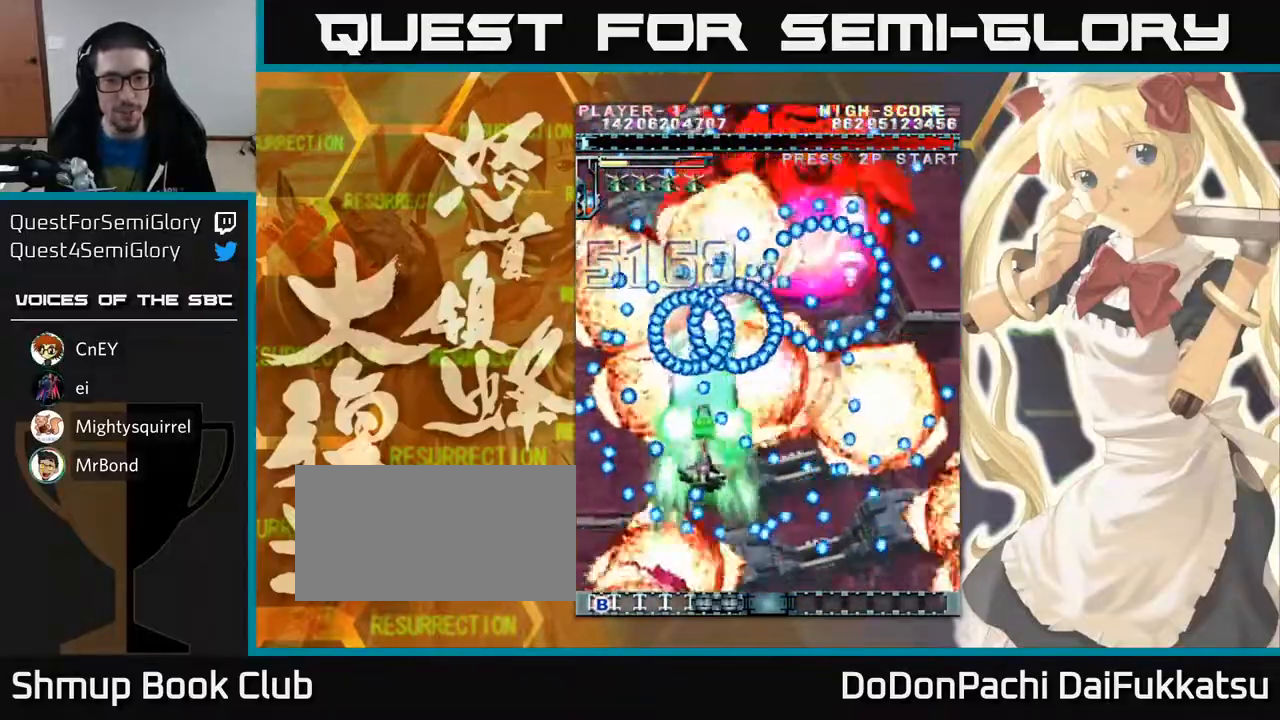
{"buttons": [], "left_stick": "center", "events": [[433, "left_stick", "center"]]}
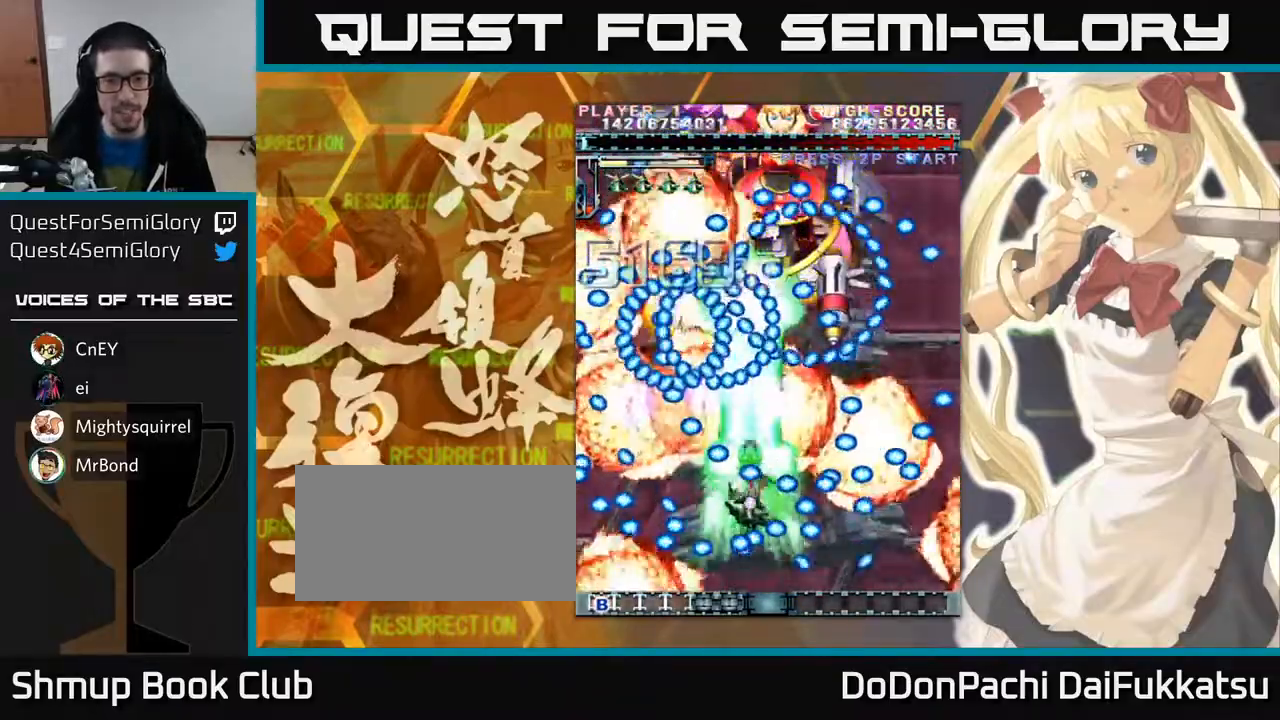
{"buttons": [], "left_stick": "down", "events": [[83, "left_stick", "right"], [167, "left_stick", "center"], [367, "left_stick", "down"]]}
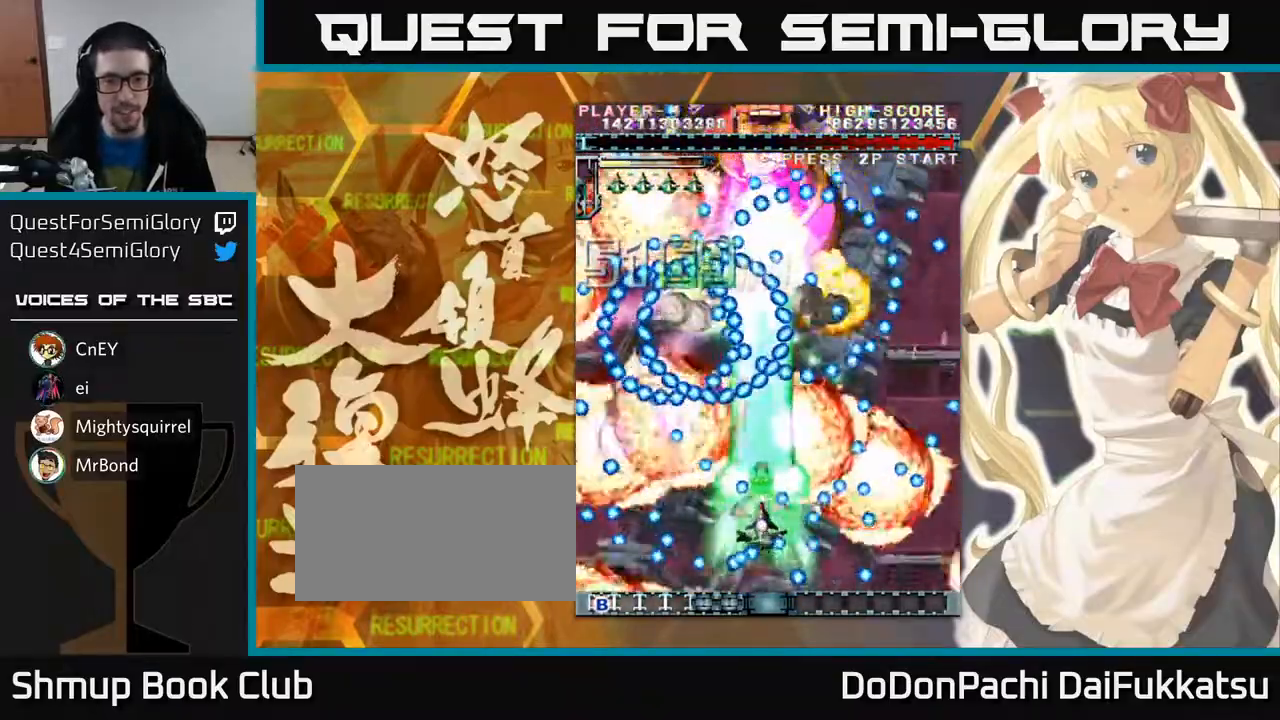
{"buttons": [], "left_stick": "down", "events": [[50, "left_stick", "center"], [200, "left_stick", "down"], [267, "left_stick", "center"], [450, "left_stick", "down"]]}
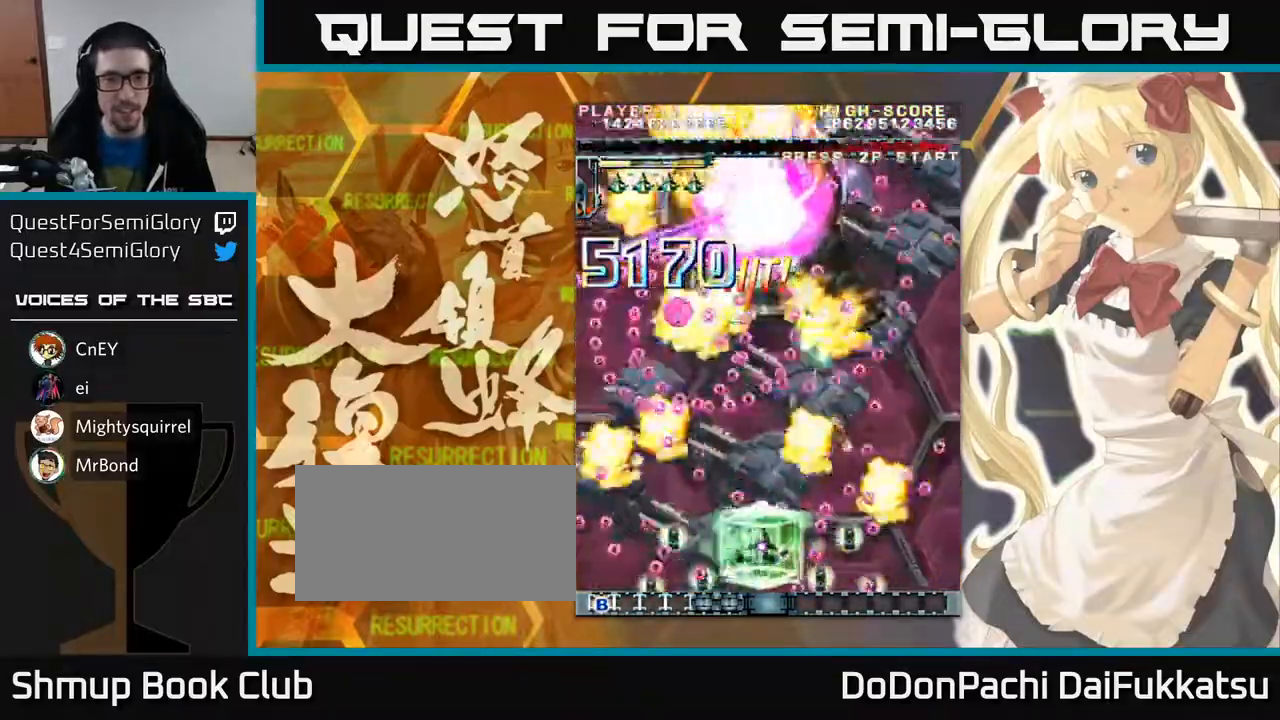
{"buttons": [], "left_stick": "up", "events": [[50, "left_stick", "center"], [483, "left_stick", "up"]]}
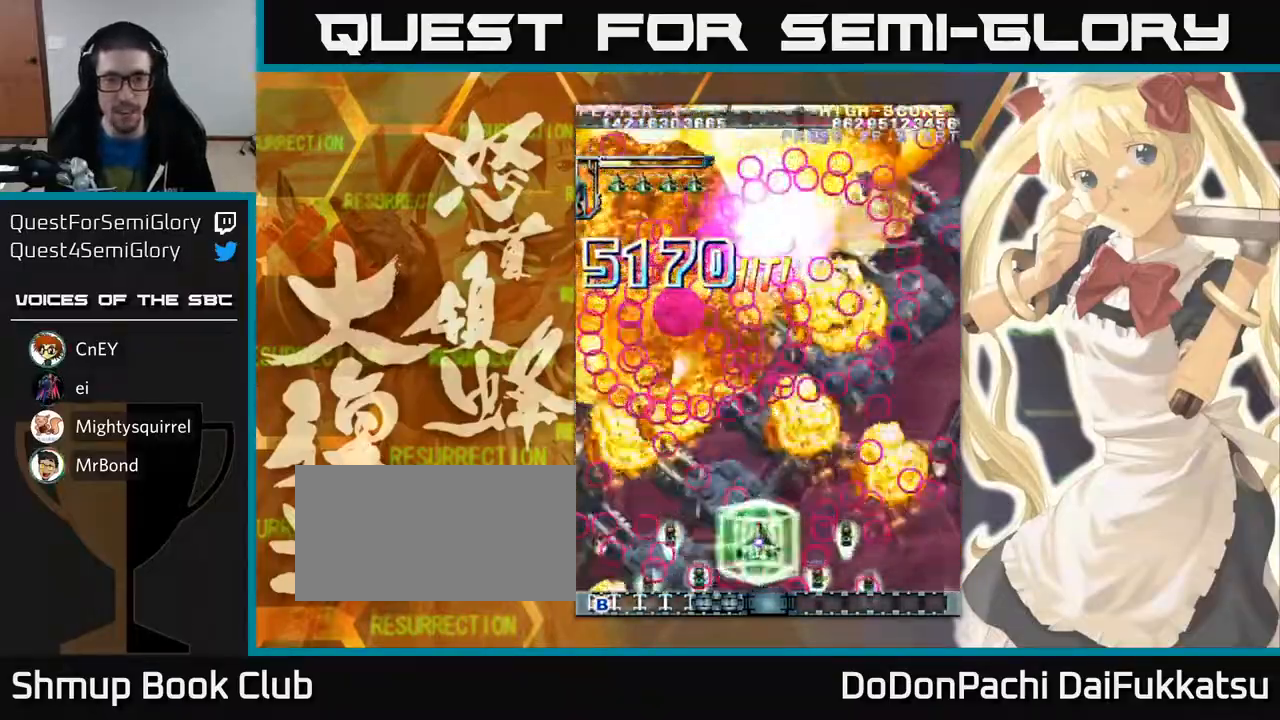
{"buttons": [], "left_stick": "up", "events": []}
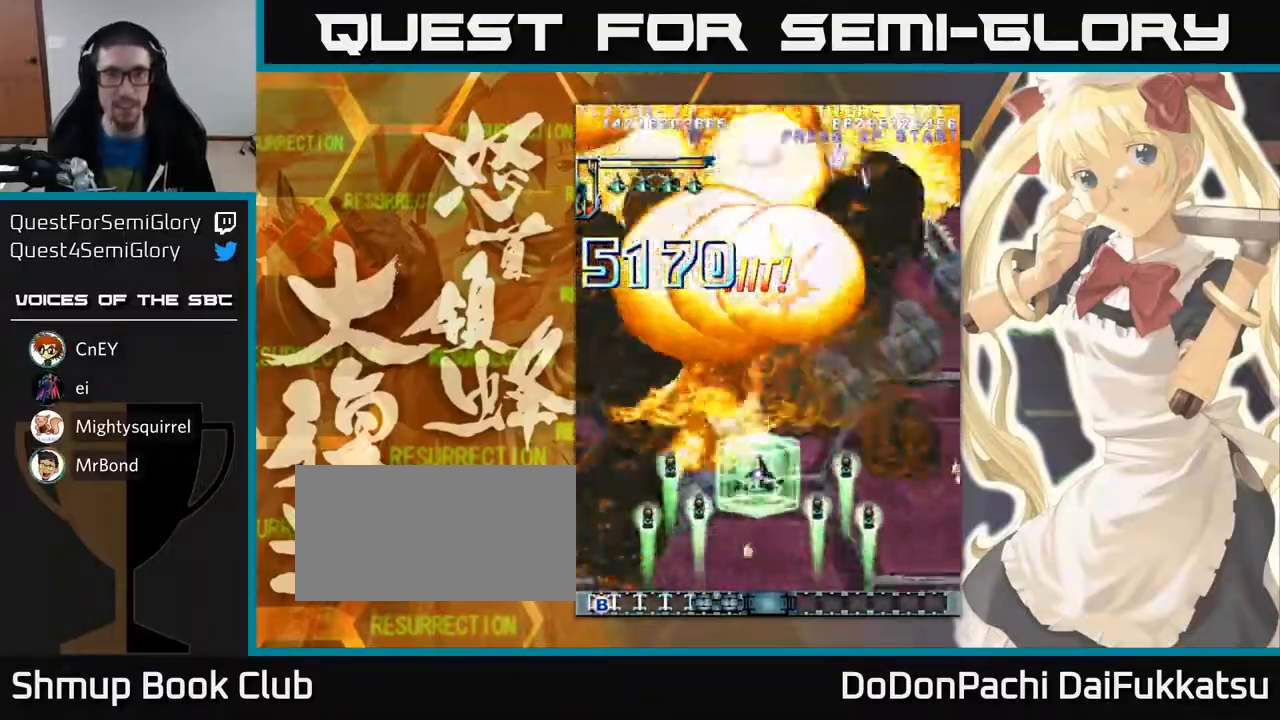
{"buttons": [], "left_stick": "center", "events": [[400, "left_stick", "center"]]}
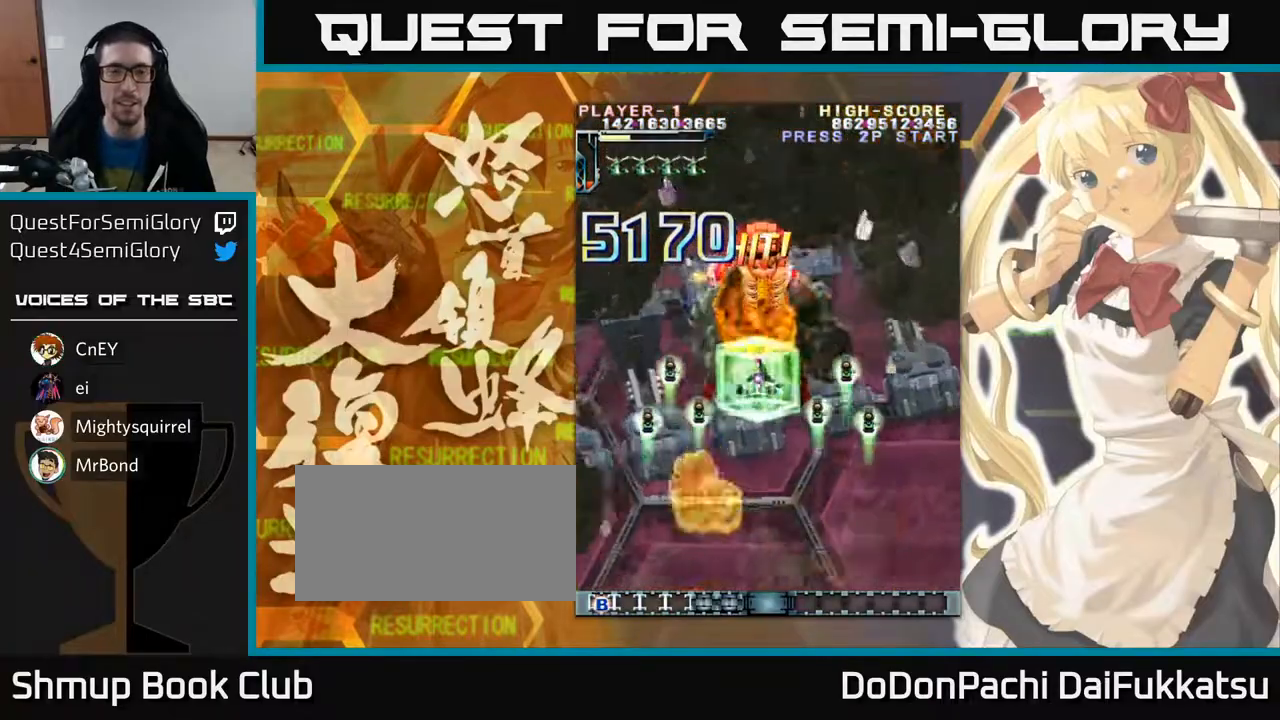
{"buttons": [], "left_stick": "center", "events": []}
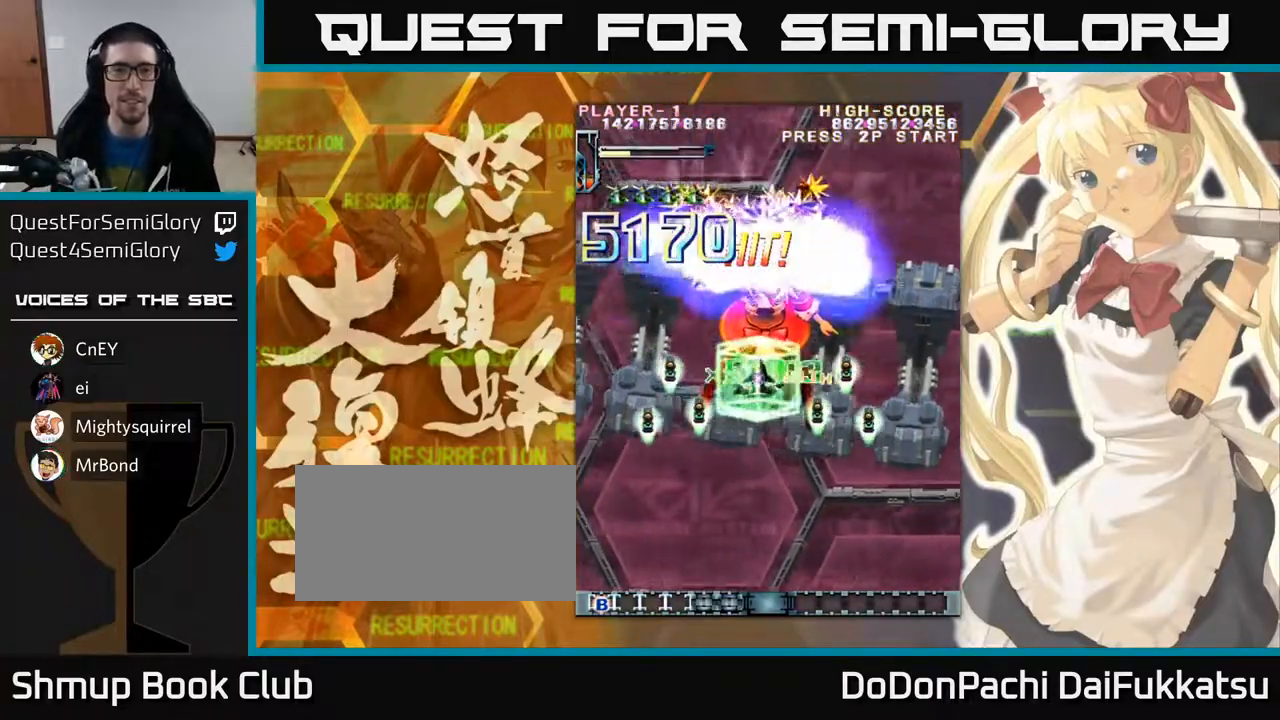
{"buttons": [], "left_stick": "down", "events": [[117, "left_stick", "up"], [217, "left_stick", "center"], [483, "left_stick", "down"]]}
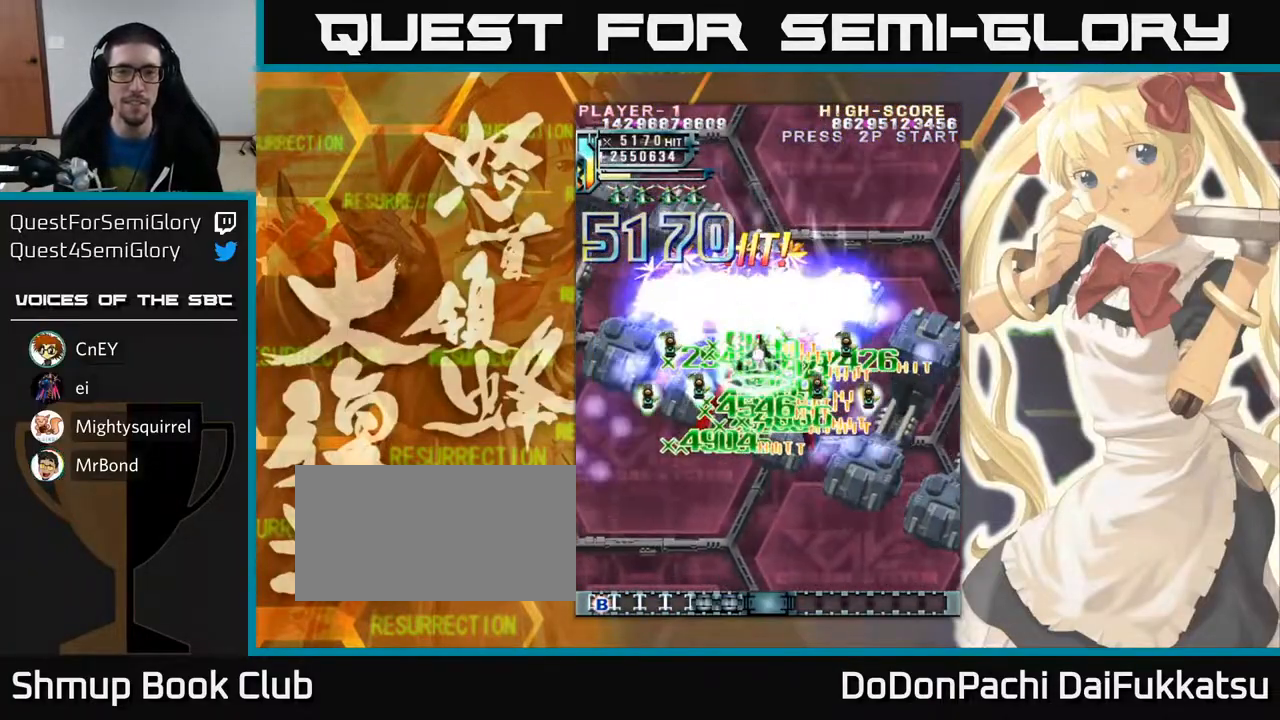
{"buttons": [], "left_stick": "down", "events": [[233, "left_stick", "center"], [467, "left_stick", "down"]]}
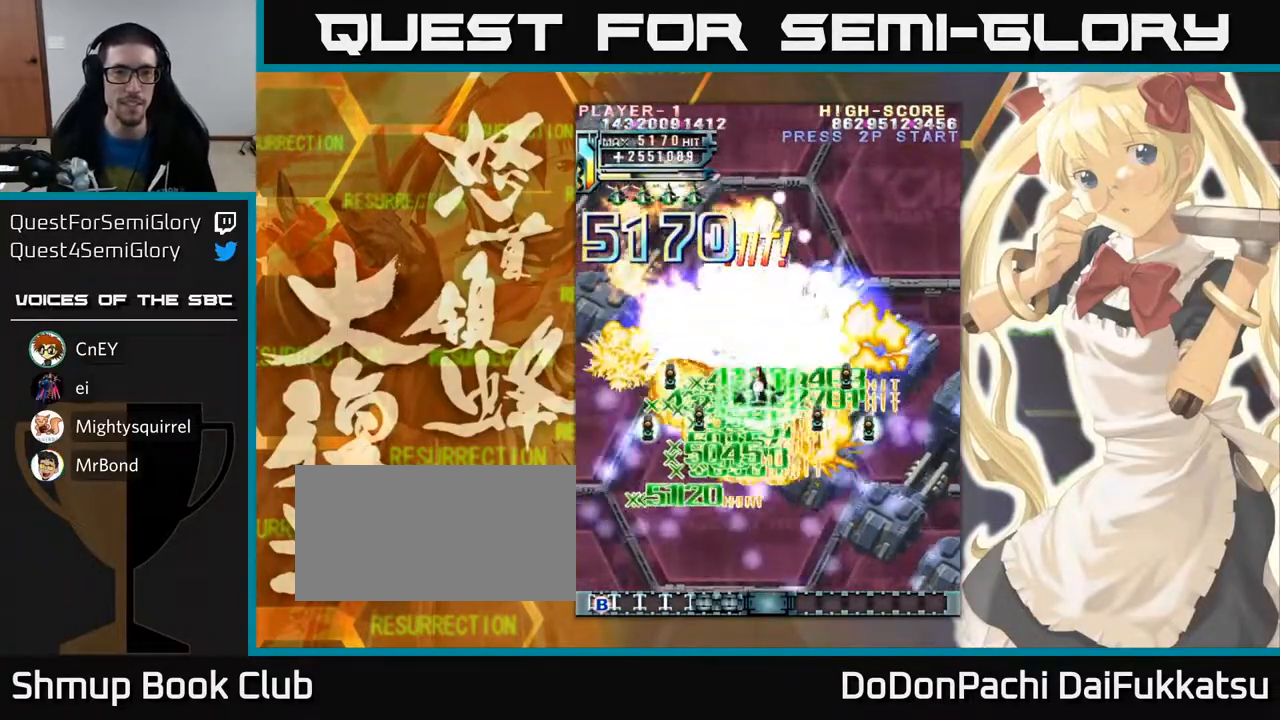
{"buttons": [], "left_stick": "center", "events": [[100, "left_stick", "center"], [300, "left_stick", "down"], [433, "left_stick", "center"]]}
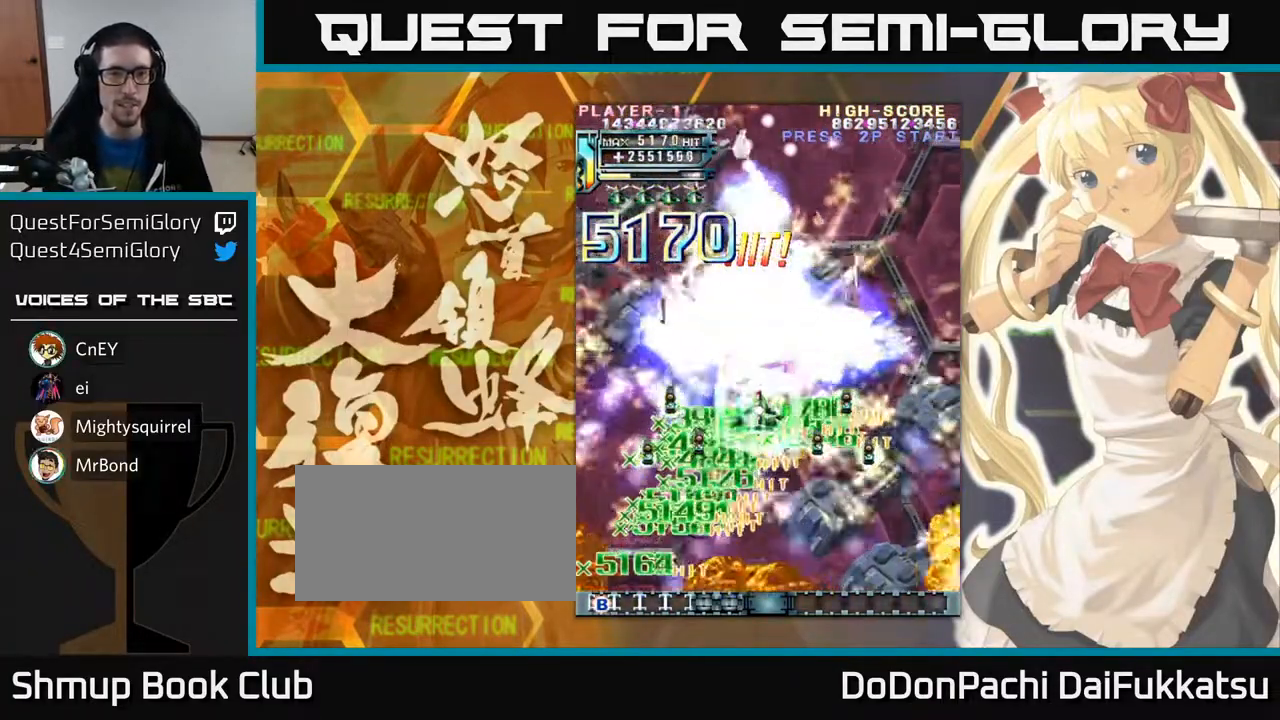
{"buttons": [], "left_stick": "center", "events": [[100, "left_stick", "down"], [233, "left_stick", "center"], [383, "left_stick", "down"], [500, "left_stick", "center"]]}
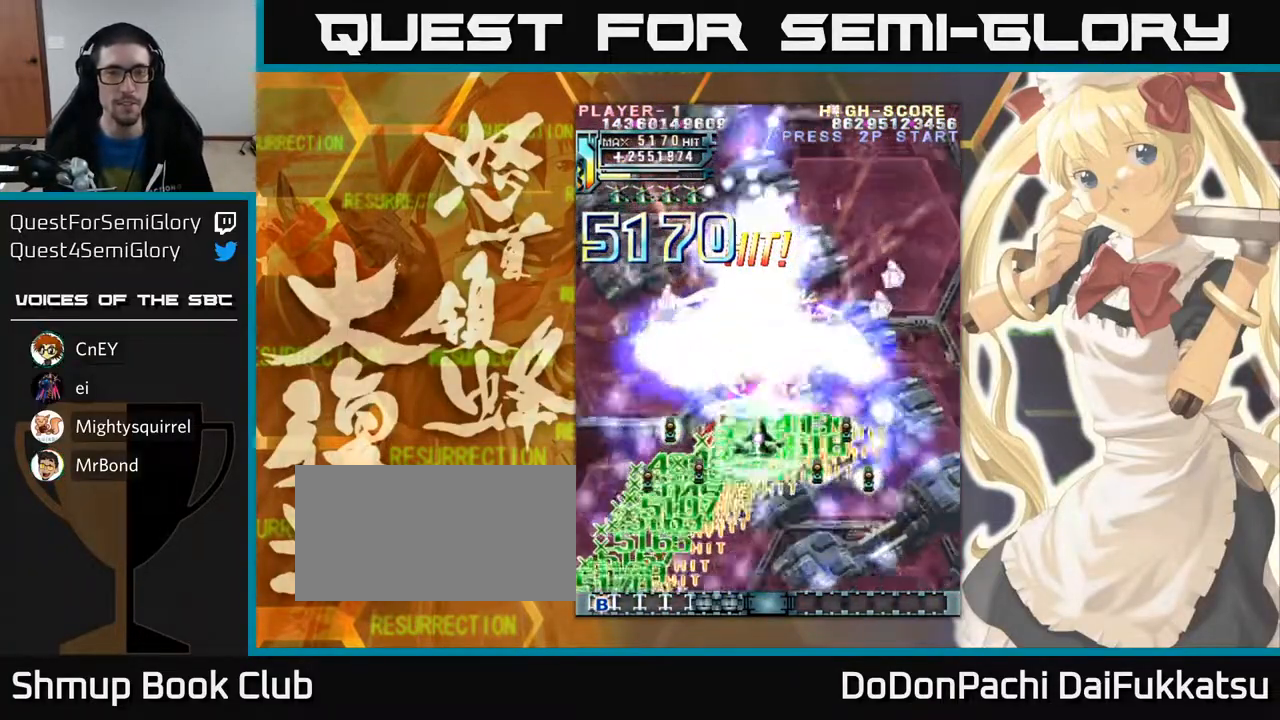
{"buttons": [], "left_stick": "center", "events": []}
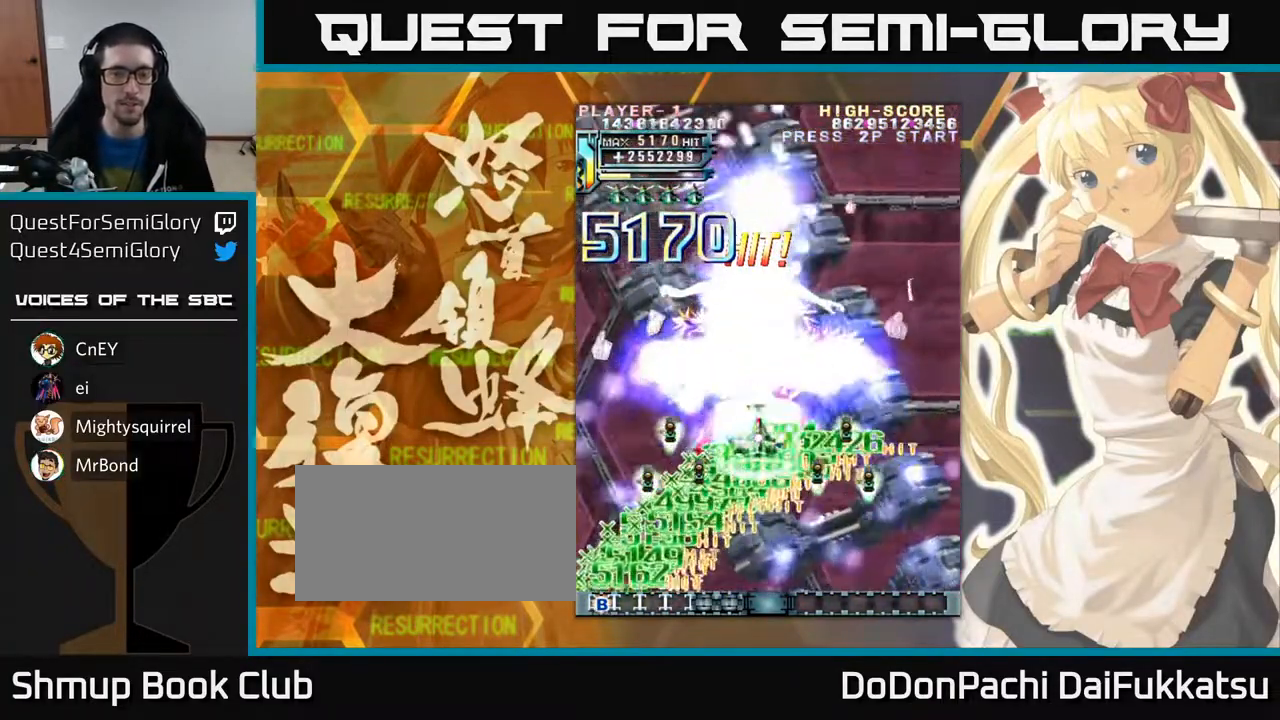
{"buttons": [], "left_stick": "center", "events": []}
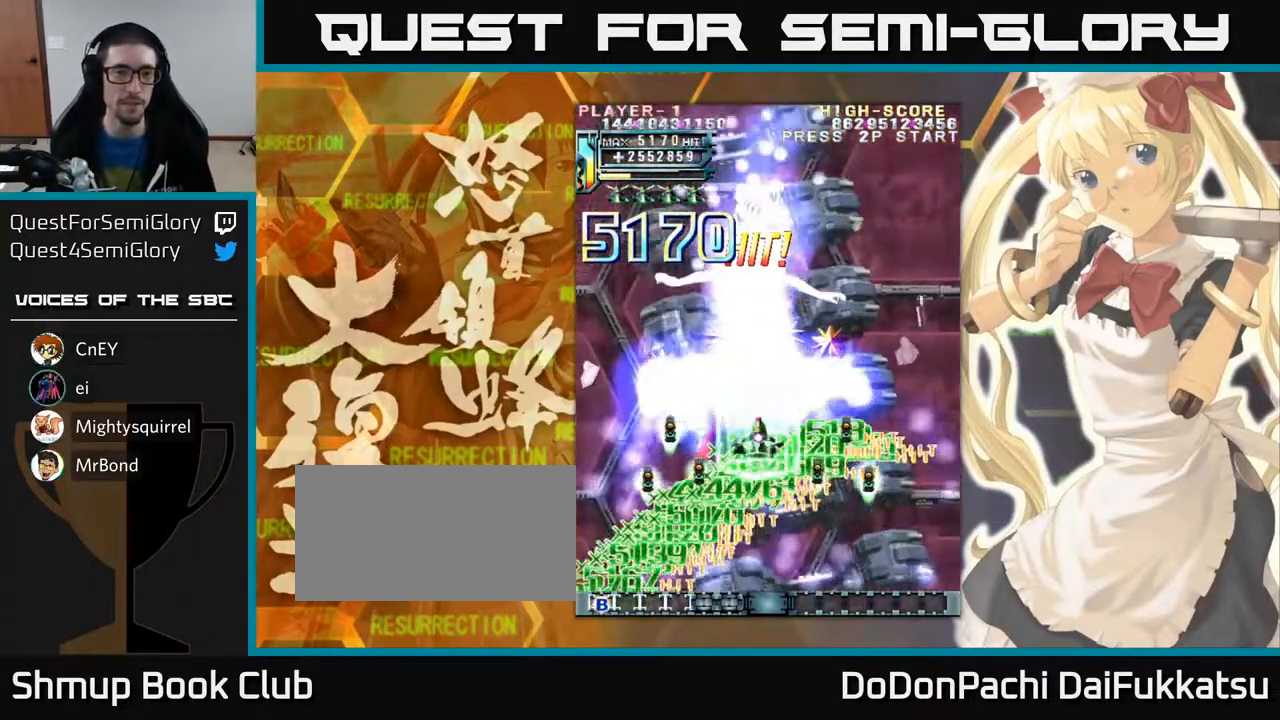
{"buttons": [], "left_stick": "center", "events": []}
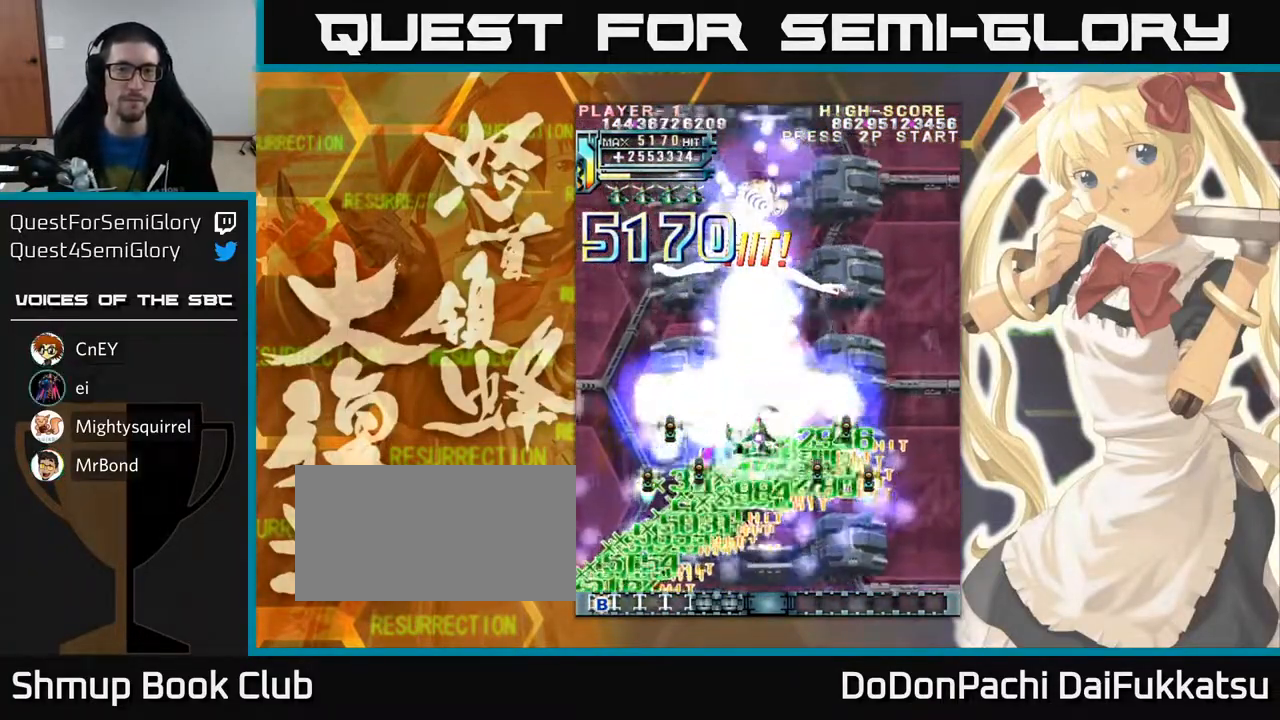
{"buttons": [], "left_stick": "down", "events": [[67, "left_stick", "down"], [200, "left_stick", "center"], [500, "left_stick", "down"]]}
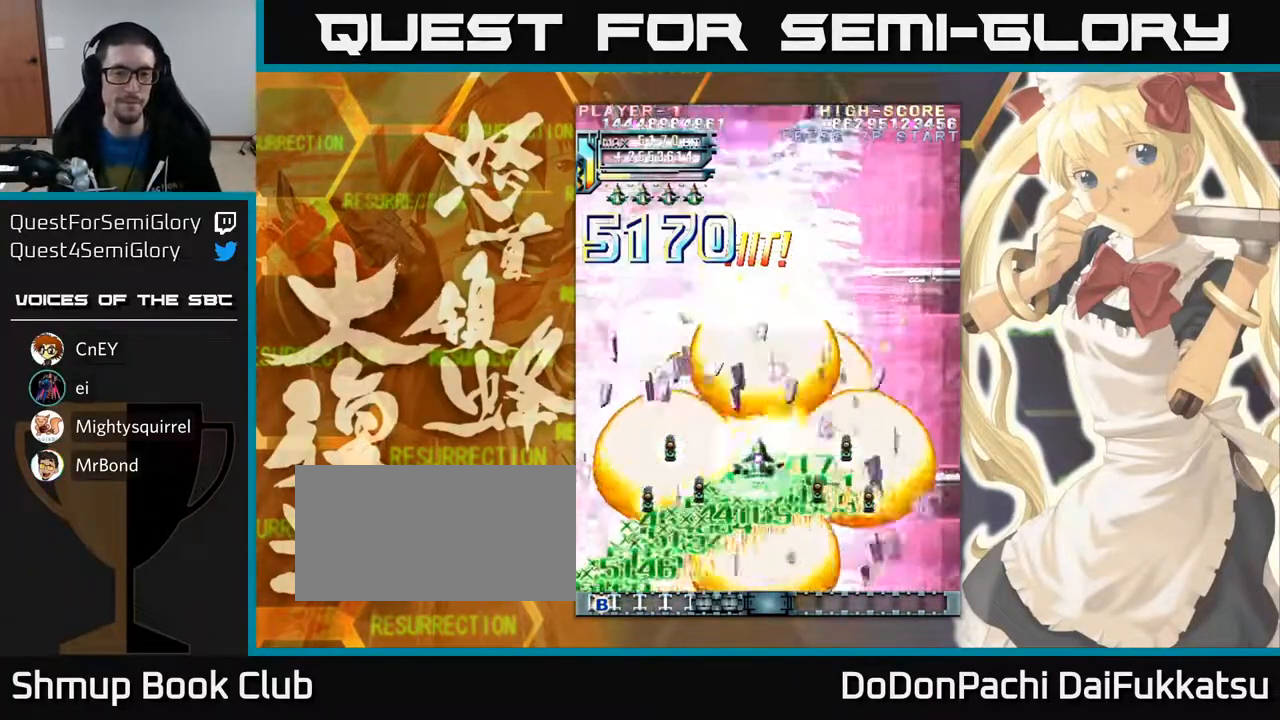
{"buttons": [], "left_stick": "center", "events": [[100, "left_stick", "center"], [367, "left_stick", "down"], [467, "left_stick", "center"]]}